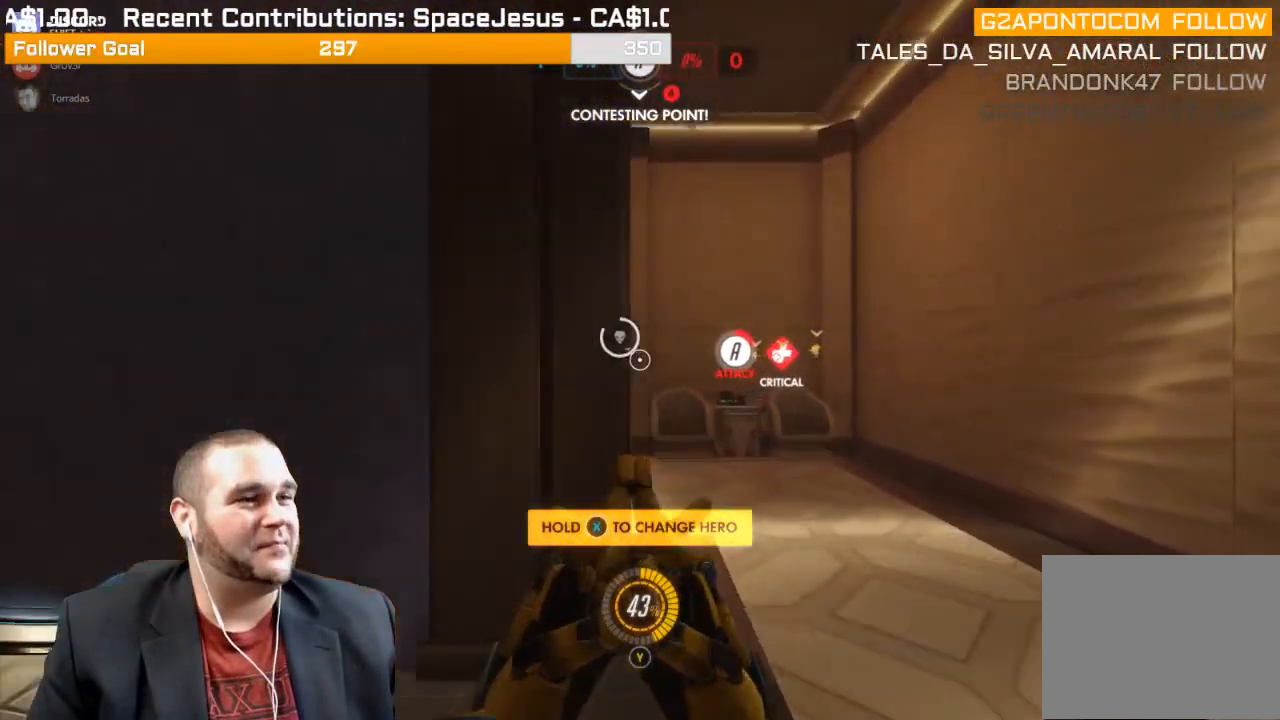
Gameplay with a controller (PlayStation layout); each line is a JSON object with the inputs held at the frame after it. "events" lists button and stick changes between this image and that frame as [ms after this image, input, new state], when the widget could be followed in between. Not read: L3.
{"buttons": [], "left_stick": "up", "right_stick": "left", "events": [[383, "right_stick", "left"]]}
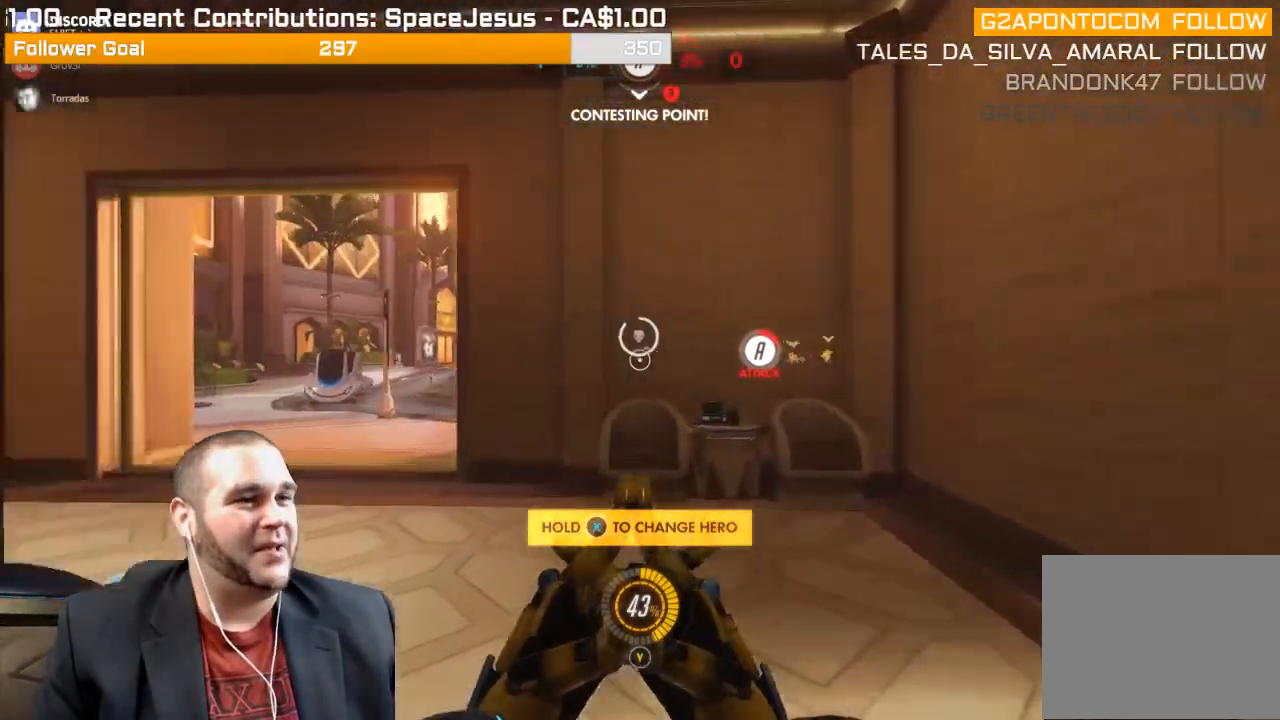
{"buttons": [], "left_stick": "up-left", "right_stick": "center", "events": [[83, "right_stick", "center"], [450, "left_stick", "up-left"]]}
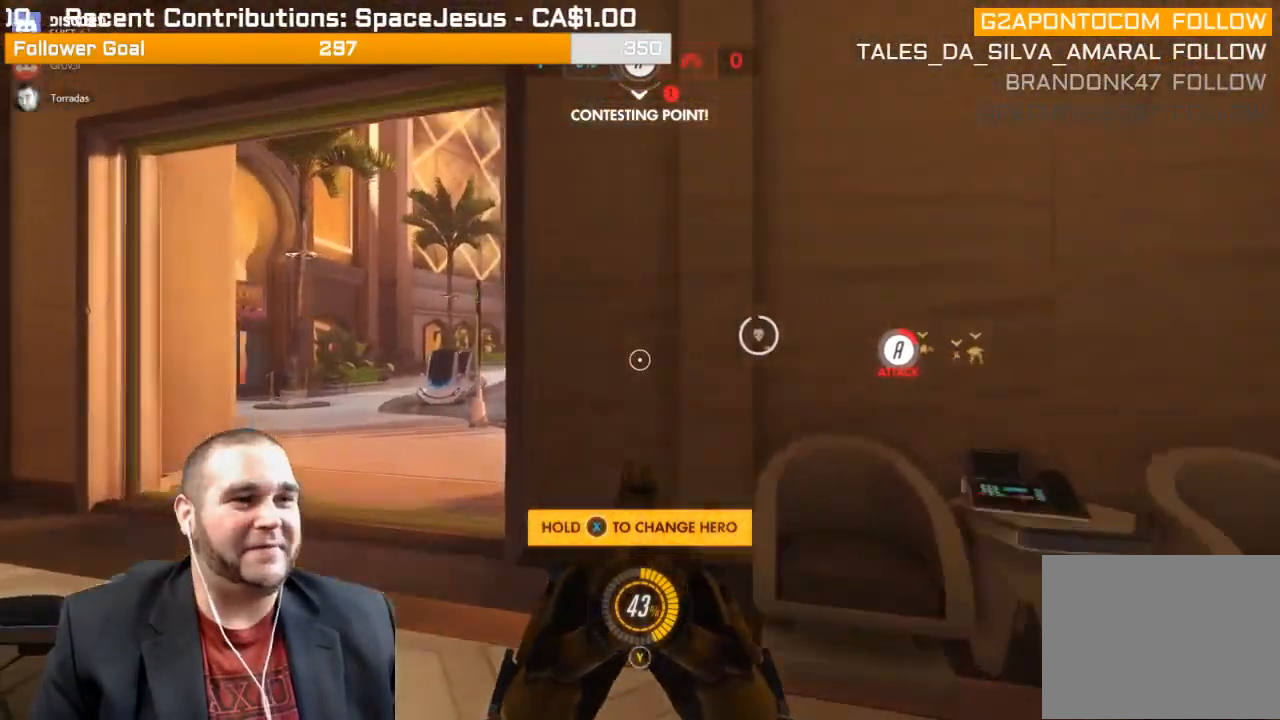
{"buttons": [], "left_stick": "up-left", "right_stick": "center", "events": [[217, "right_stick", "right"], [417, "right_stick", "center"]]}
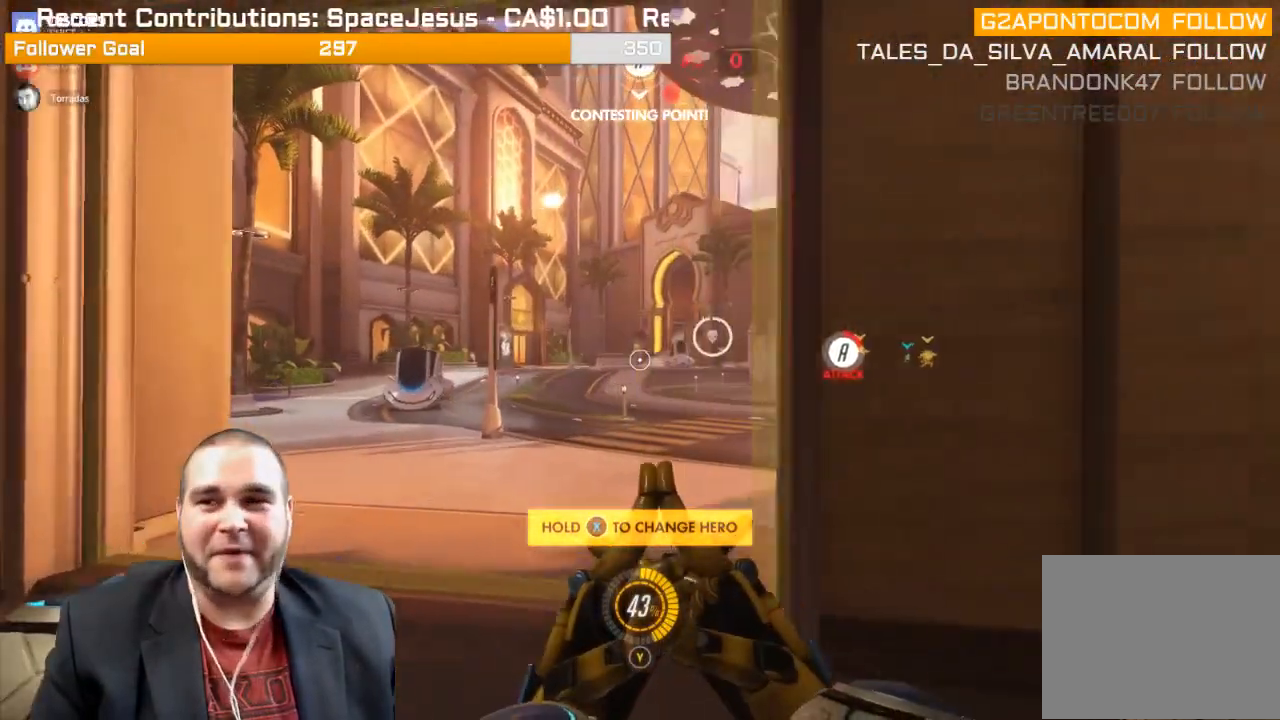
{"buttons": [], "left_stick": "up", "right_stick": "center", "events": [[317, "left_stick", "up"]]}
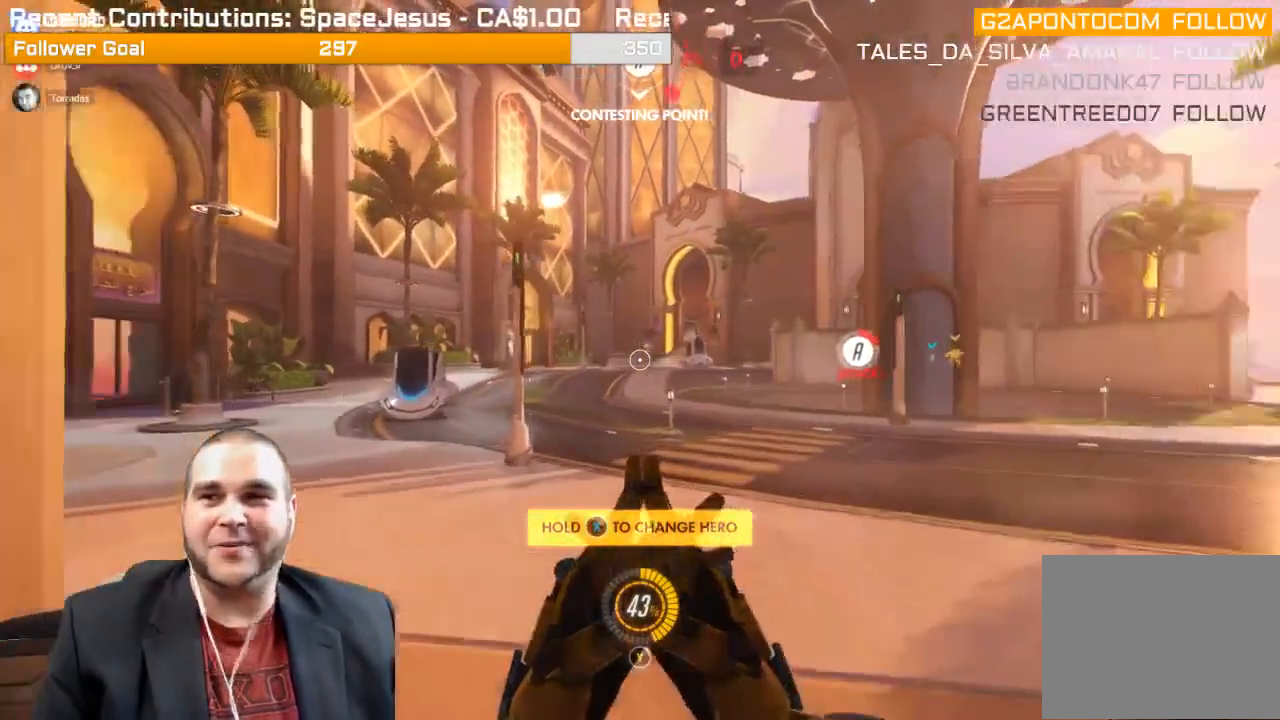
{"buttons": [], "left_stick": "up", "right_stick": "center", "events": []}
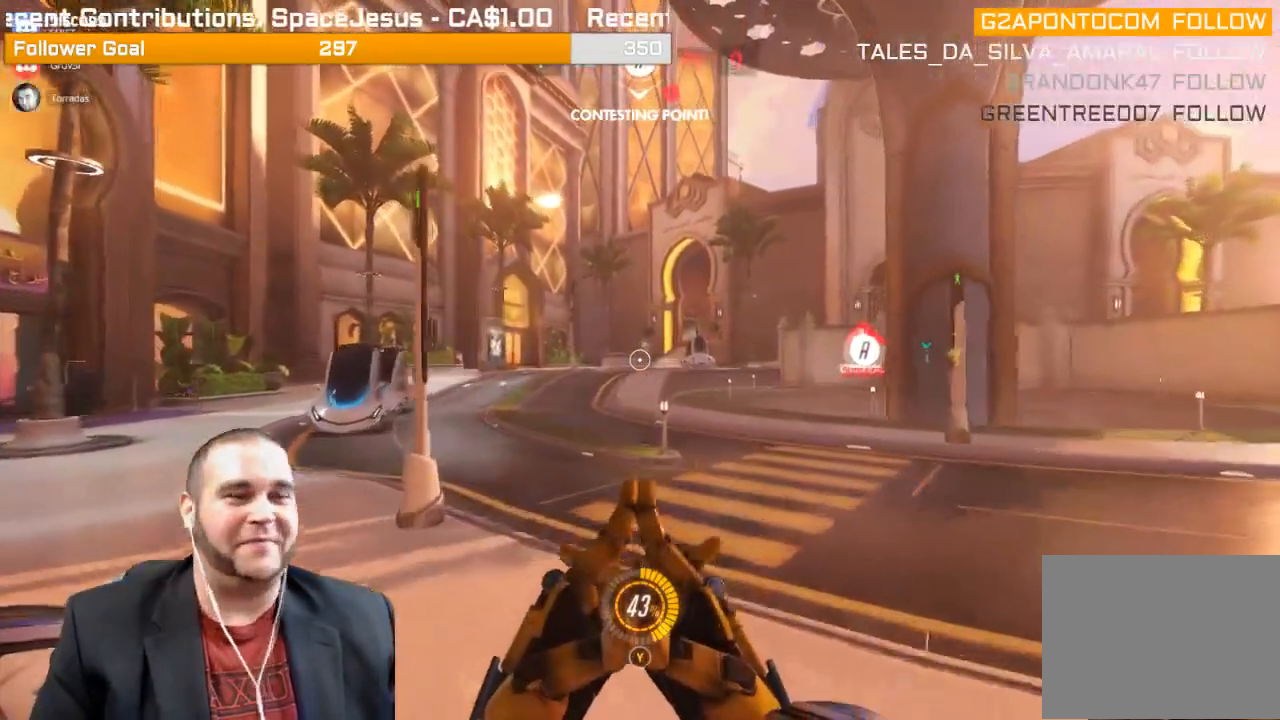
{"buttons": [], "left_stick": "up", "right_stick": "center", "events": []}
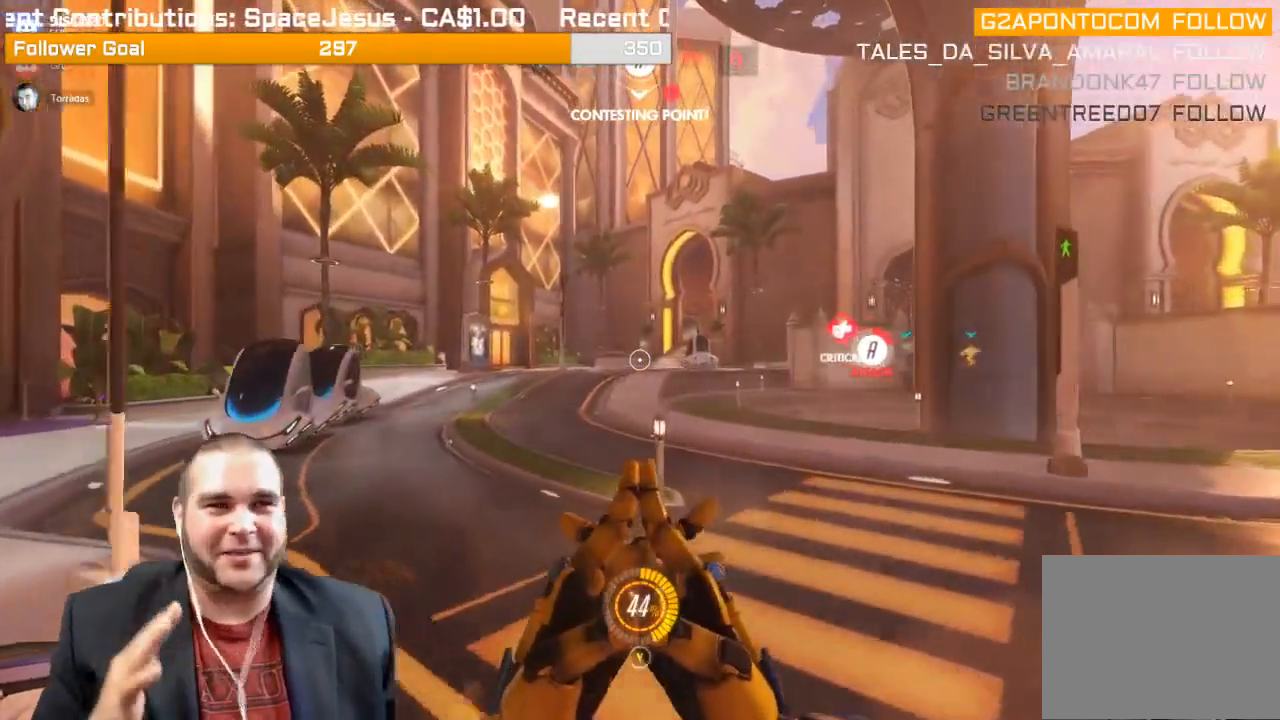
{"buttons": [], "left_stick": "up-left", "right_stick": "center", "events": [[283, "left_stick", "up-left"]]}
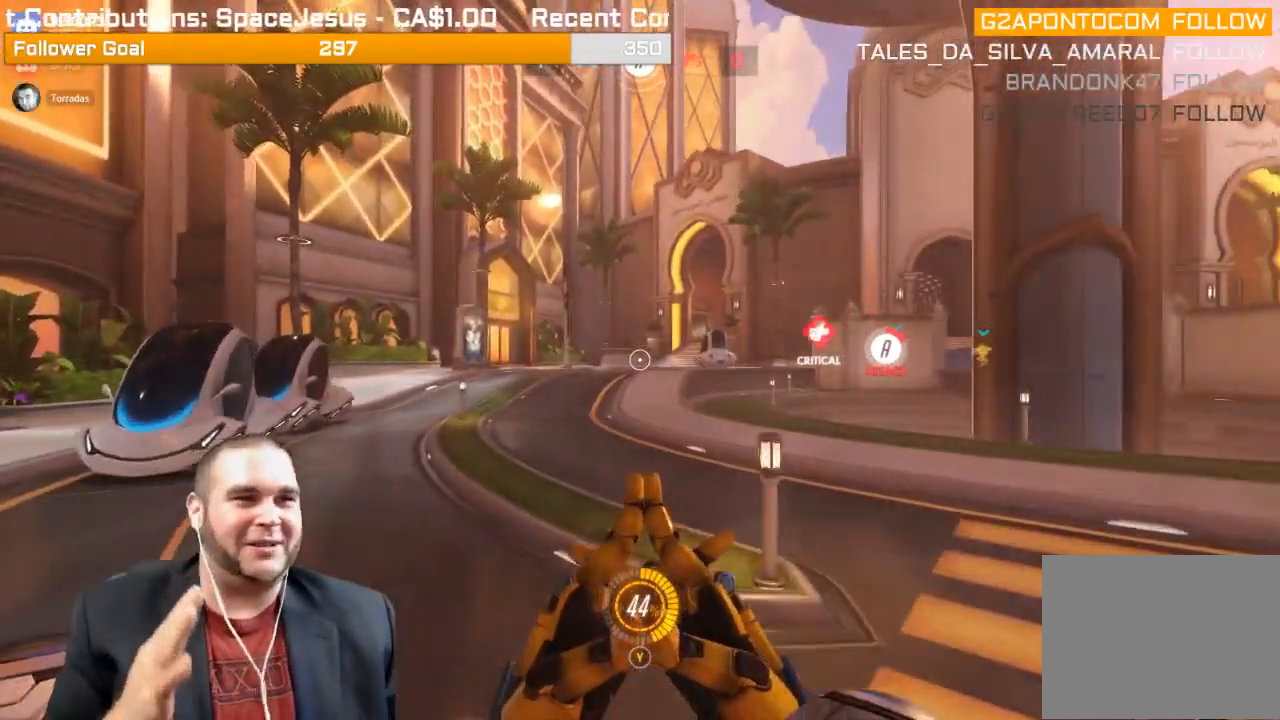
{"buttons": [], "left_stick": "up", "right_stick": "center", "events": [[183, "left_stick", "up"]]}
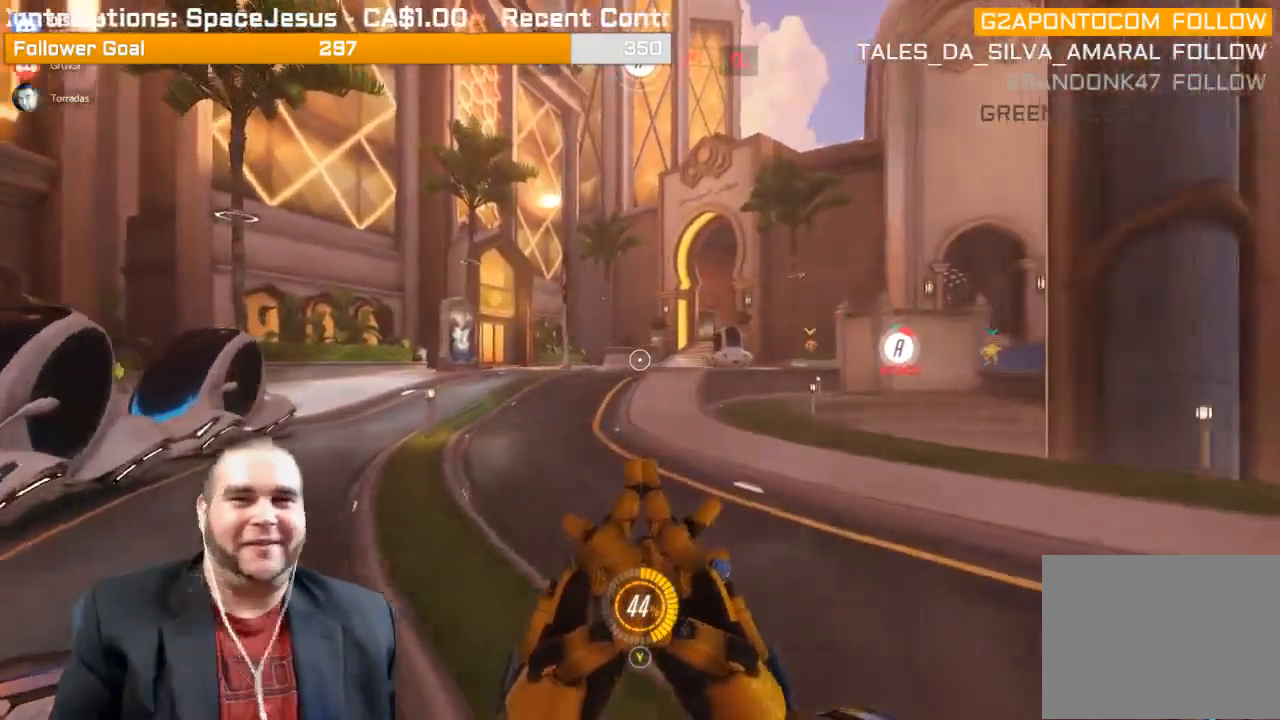
{"buttons": [], "left_stick": "up", "right_stick": "center", "events": []}
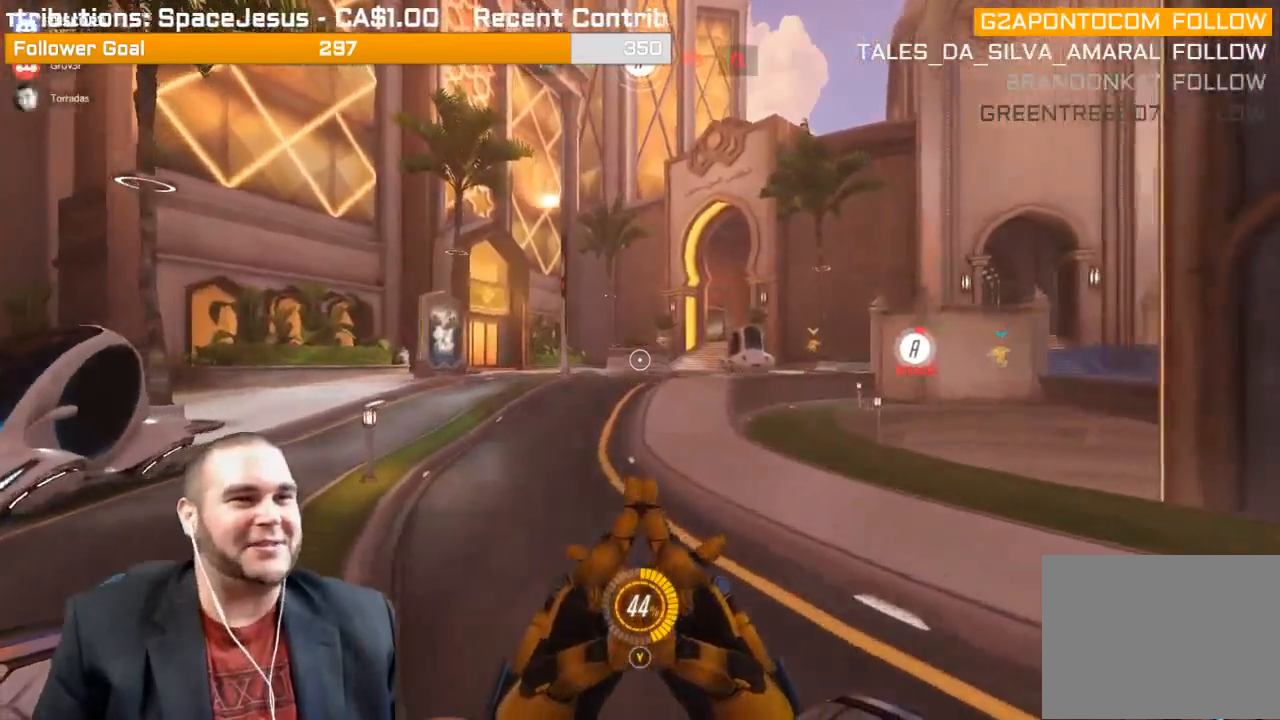
{"buttons": ["SQUARE"], "left_stick": "up", "right_stick": "center", "events": [[300, "right_stick", "right"], [417, "right_stick", "center"], [483, "SQUARE", "down"]]}
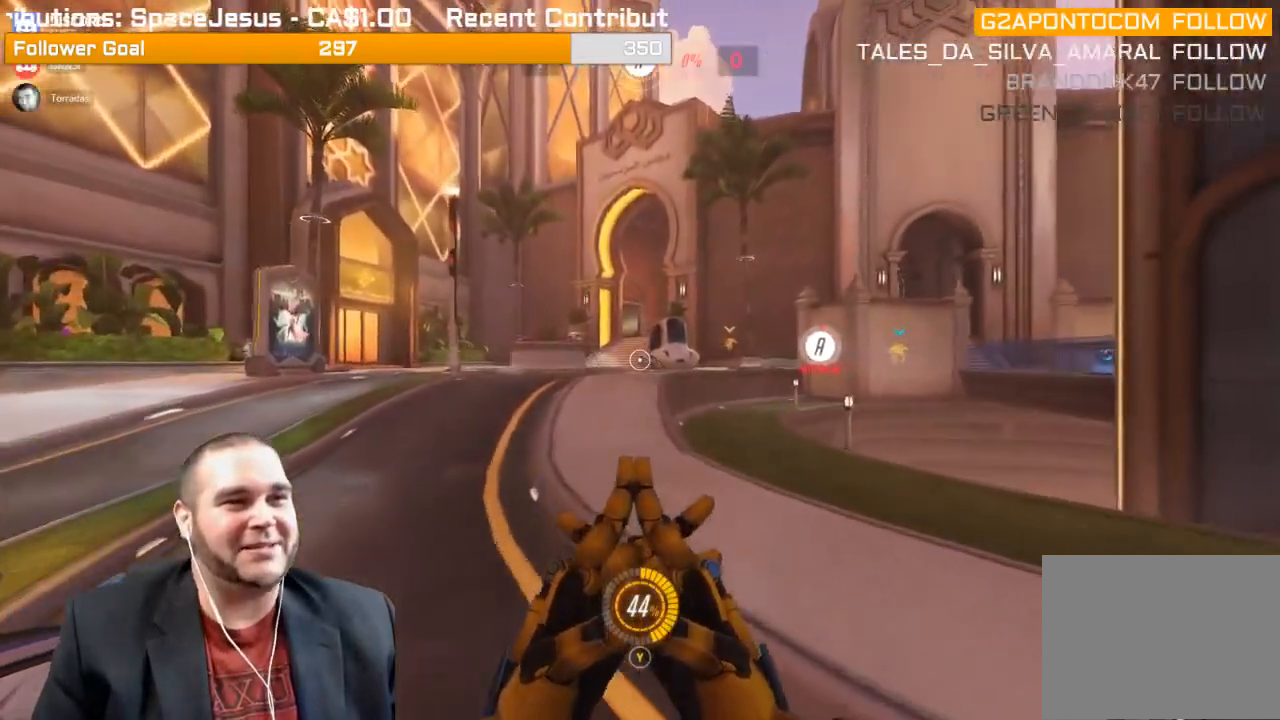
{"buttons": [], "left_stick": "up", "right_stick": "center", "events": [[100, "SQUARE", "up"], [150, "SQUARE", "down"], [283, "SQUARE", "up"]]}
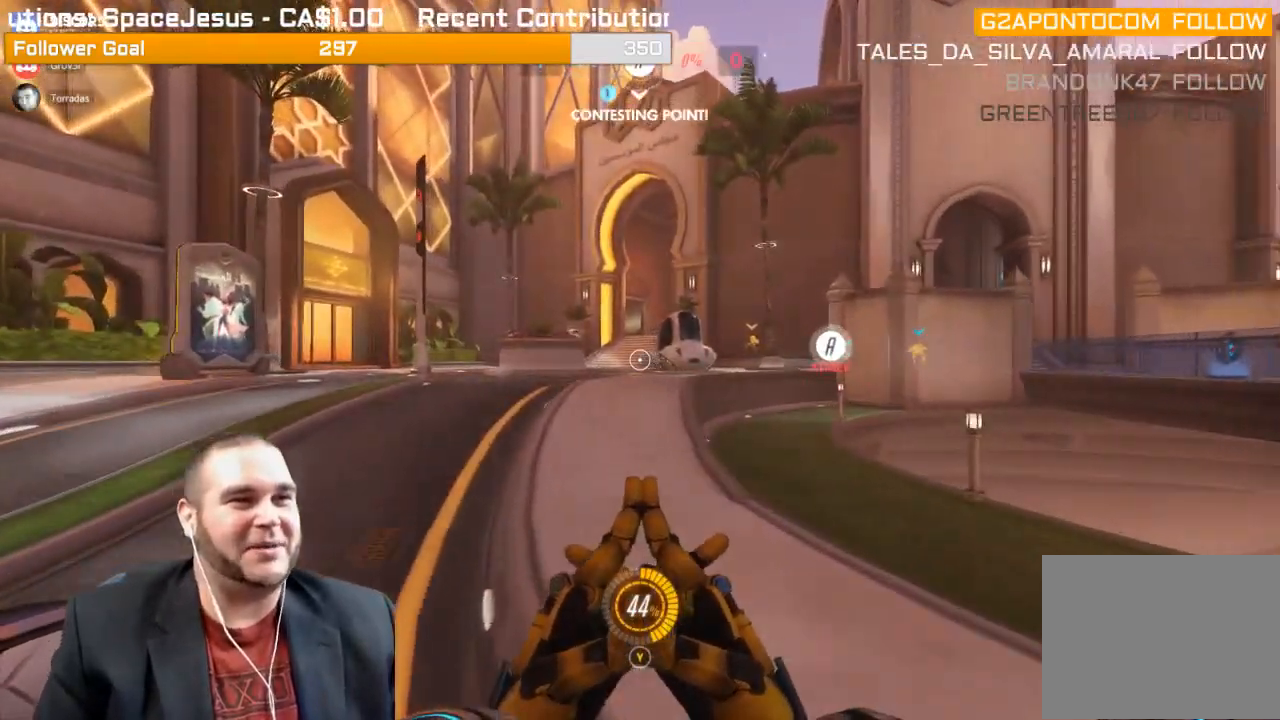
{"buttons": [], "left_stick": "up", "right_stick": "center", "events": [[267, "right_stick", "right"], [350, "right_stick", "center"]]}
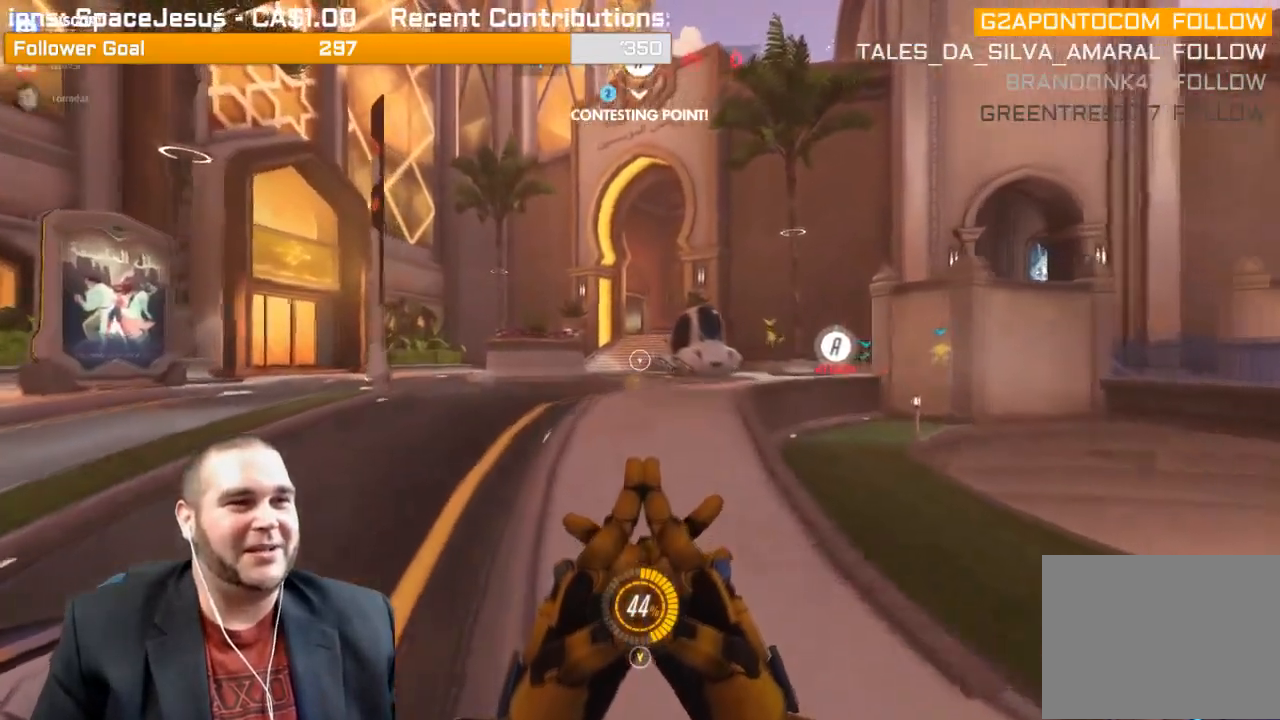
{"buttons": [], "left_stick": "up", "right_stick": "center", "events": []}
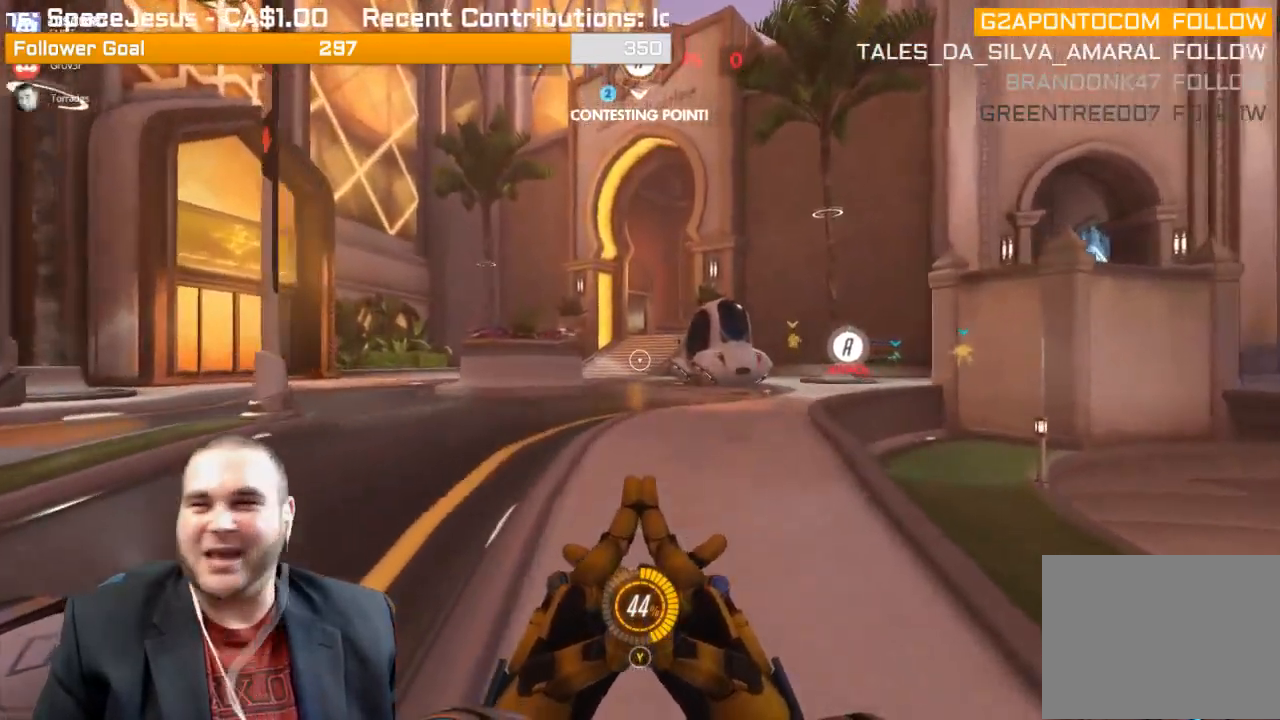
{"buttons": [], "left_stick": "up", "right_stick": "center", "events": []}
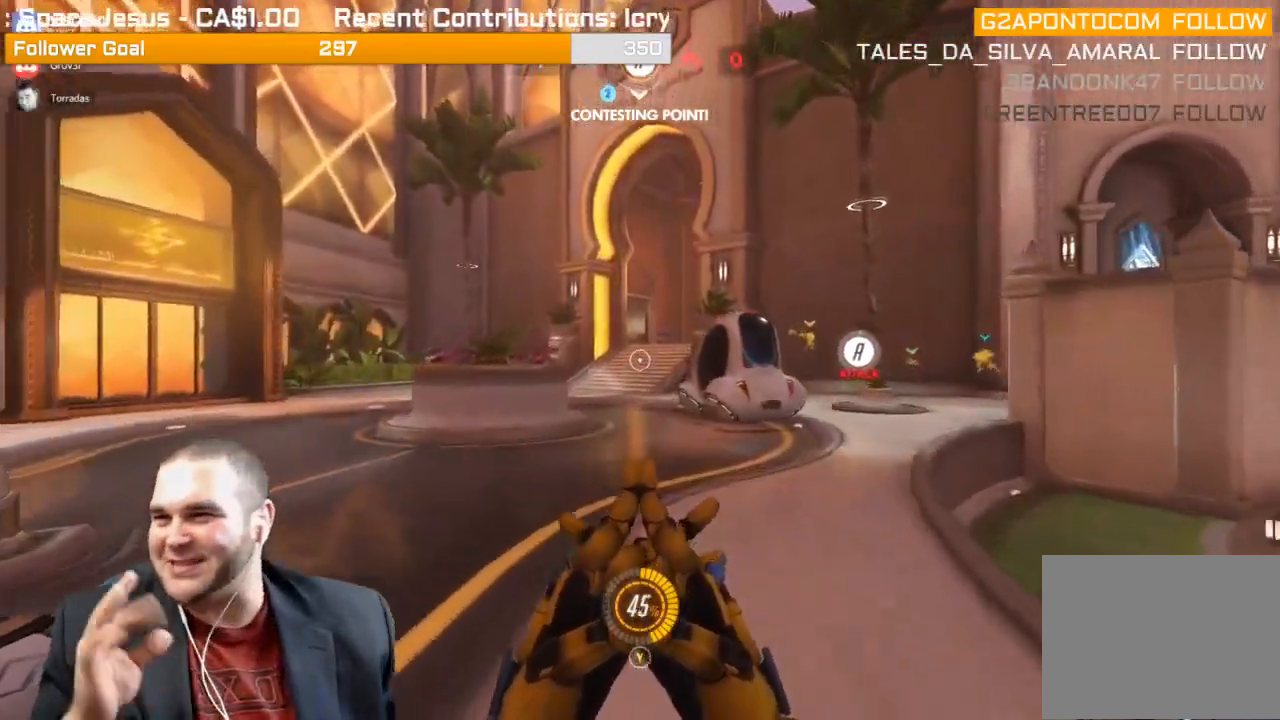
{"buttons": [], "left_stick": "up", "right_stick": "center", "events": []}
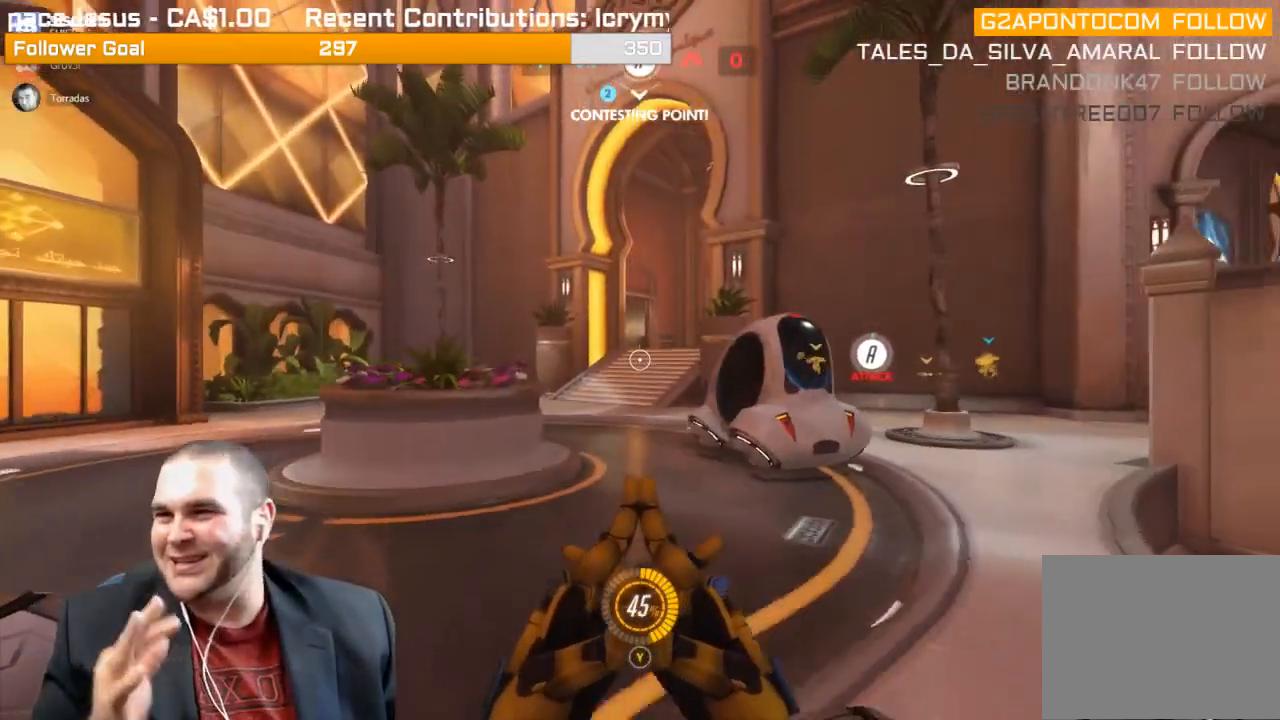
{"buttons": [], "left_stick": "up", "right_stick": "center", "events": []}
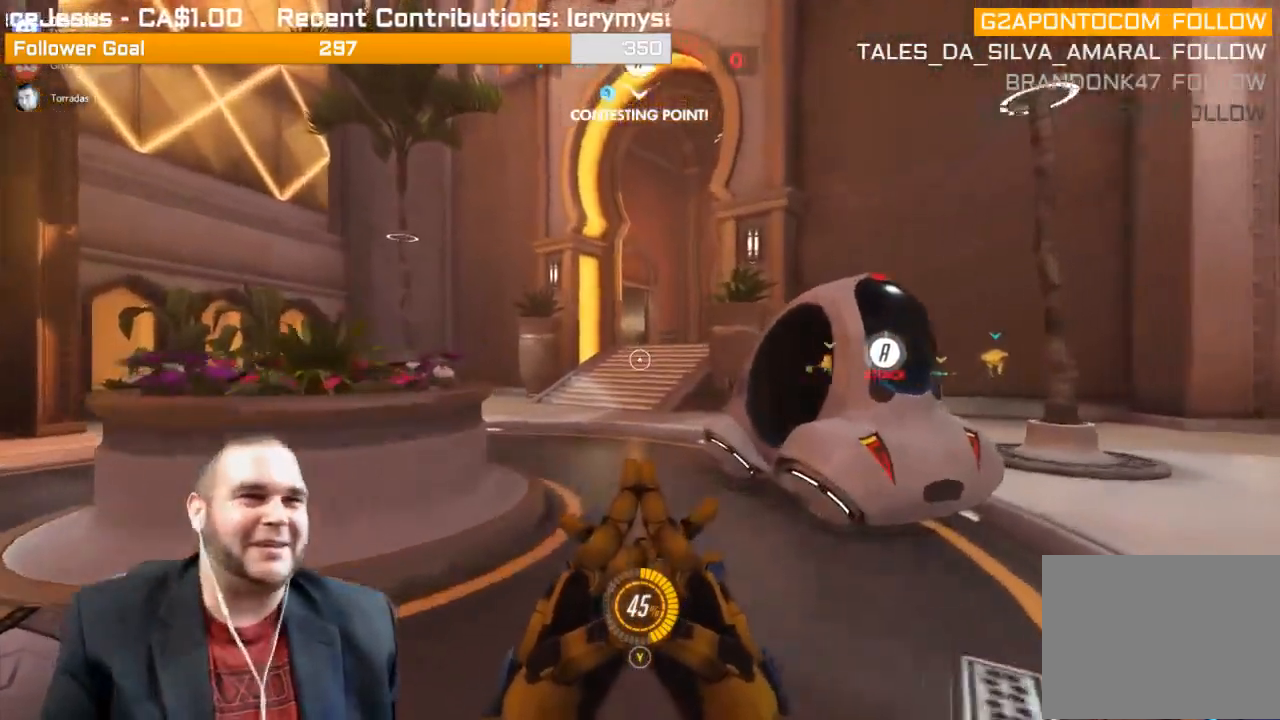
{"buttons": [], "left_stick": "up", "right_stick": "center", "events": []}
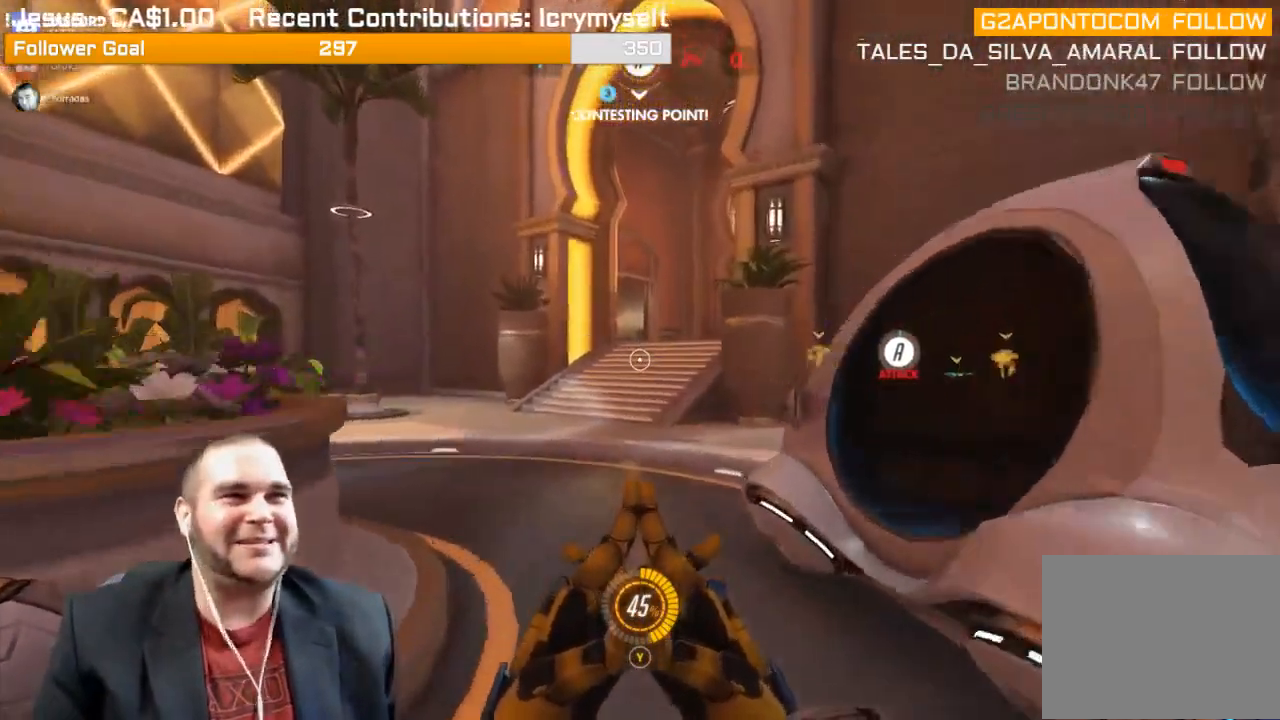
{"buttons": [], "left_stick": "up", "right_stick": "center", "events": []}
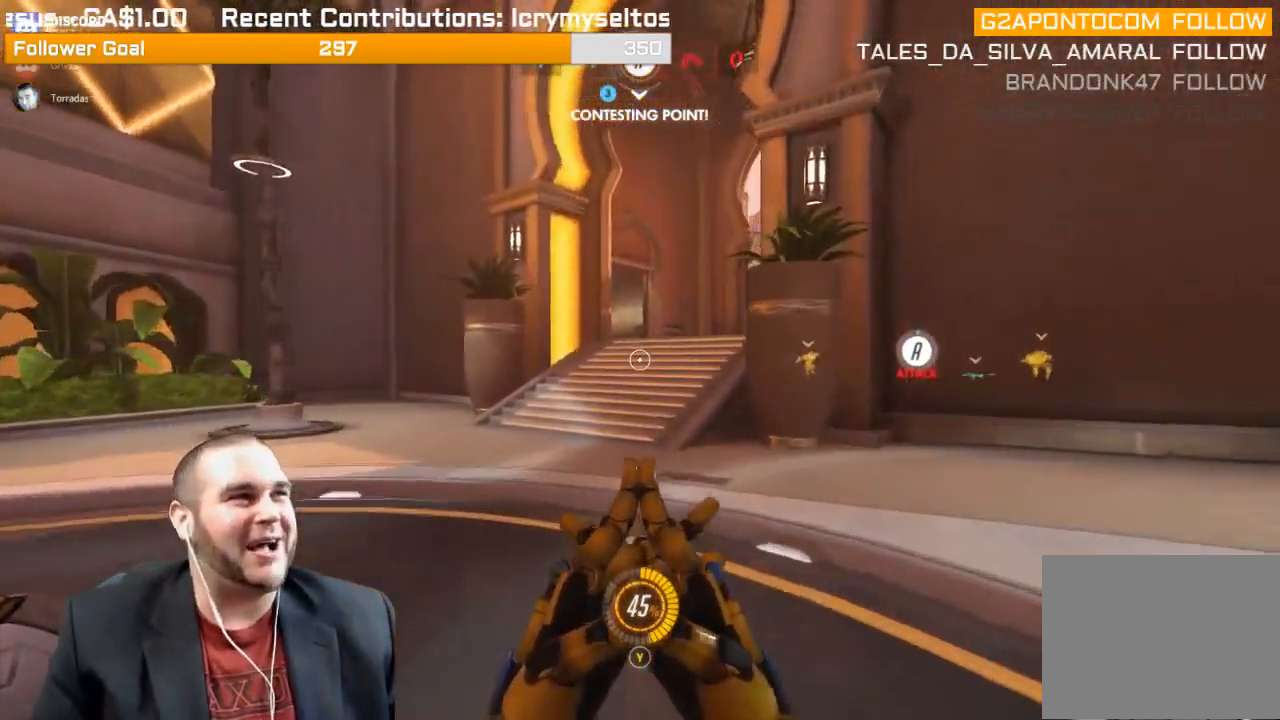
{"buttons": [], "left_stick": "up", "right_stick": "center", "events": [[350, "right_stick", "right"], [500, "right_stick", "center"]]}
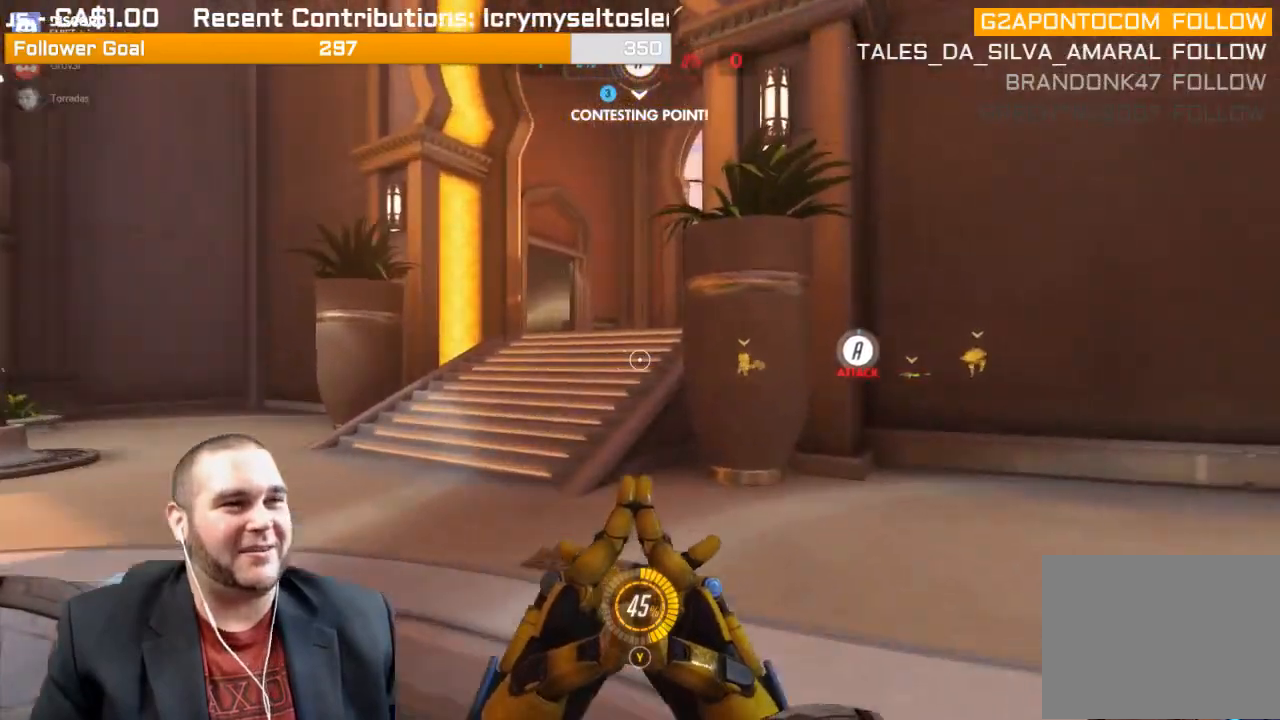
{"buttons": [], "left_stick": "up", "right_stick": "center", "events": [[100, "SQUARE", "down"], [167, "SQUARE", "up"]]}
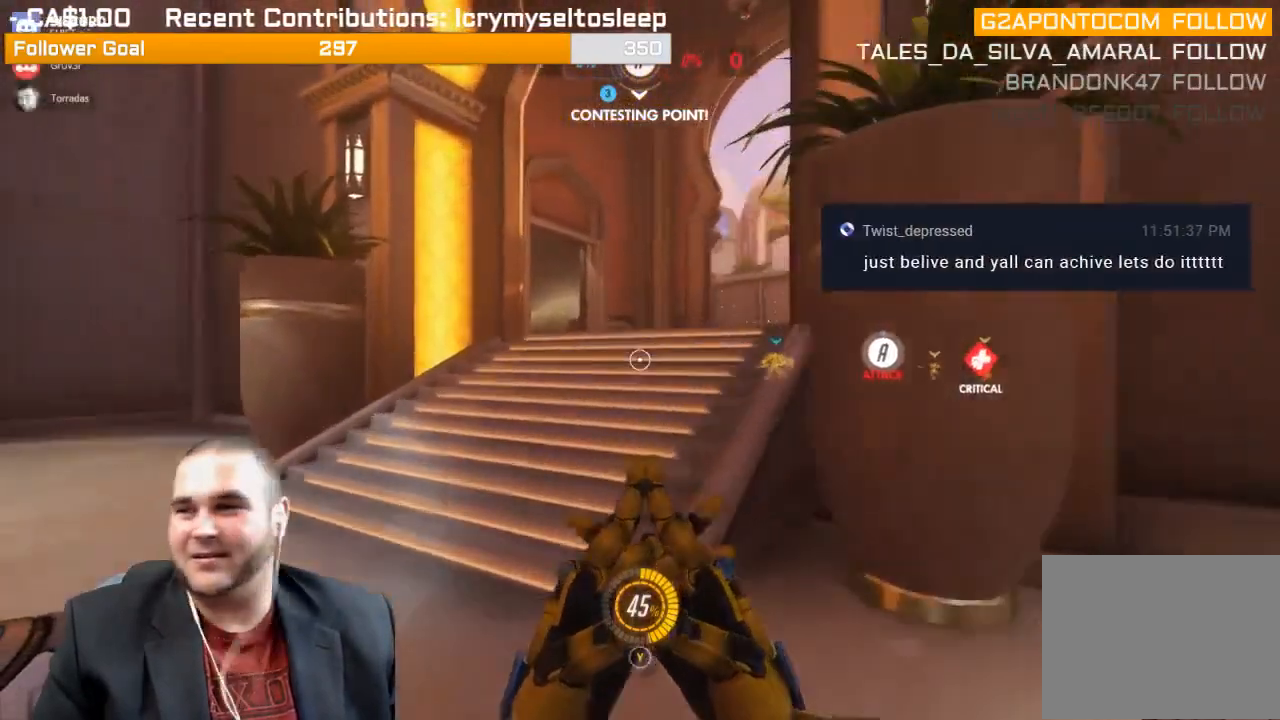
{"buttons": [], "left_stick": "up-left", "right_stick": "right", "events": [[233, "left_stick", "up-left"], [383, "right_stick", "right"]]}
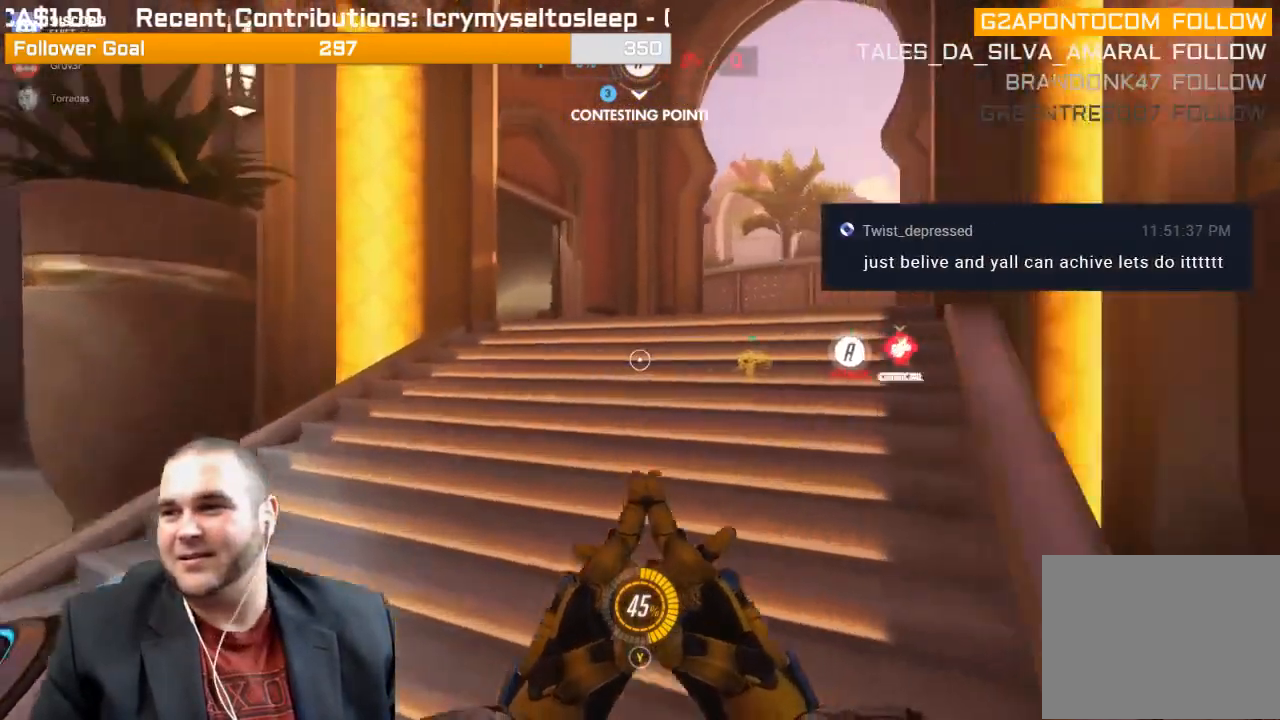
{"buttons": [], "left_stick": "up", "right_stick": "center", "events": [[33, "left_stick", "up"], [67, "right_stick", "center"]]}
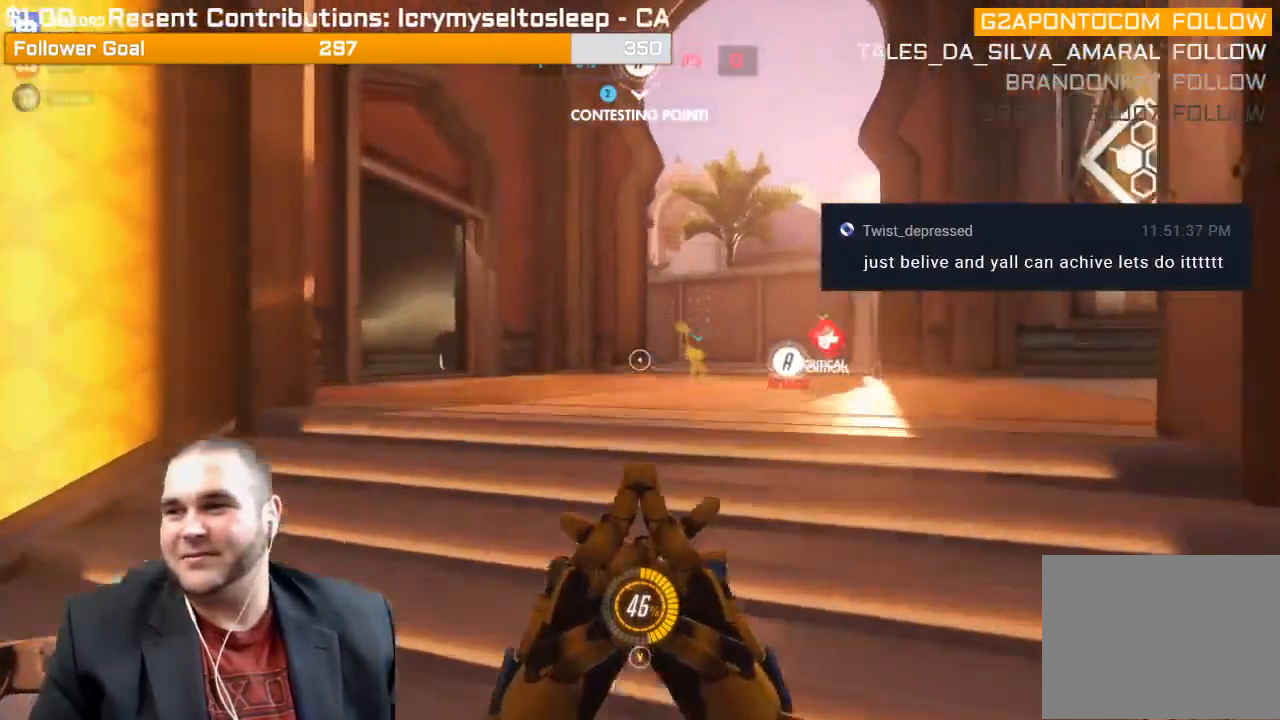
{"buttons": [], "left_stick": "up", "right_stick": "right", "events": [[350, "right_stick", "right"]]}
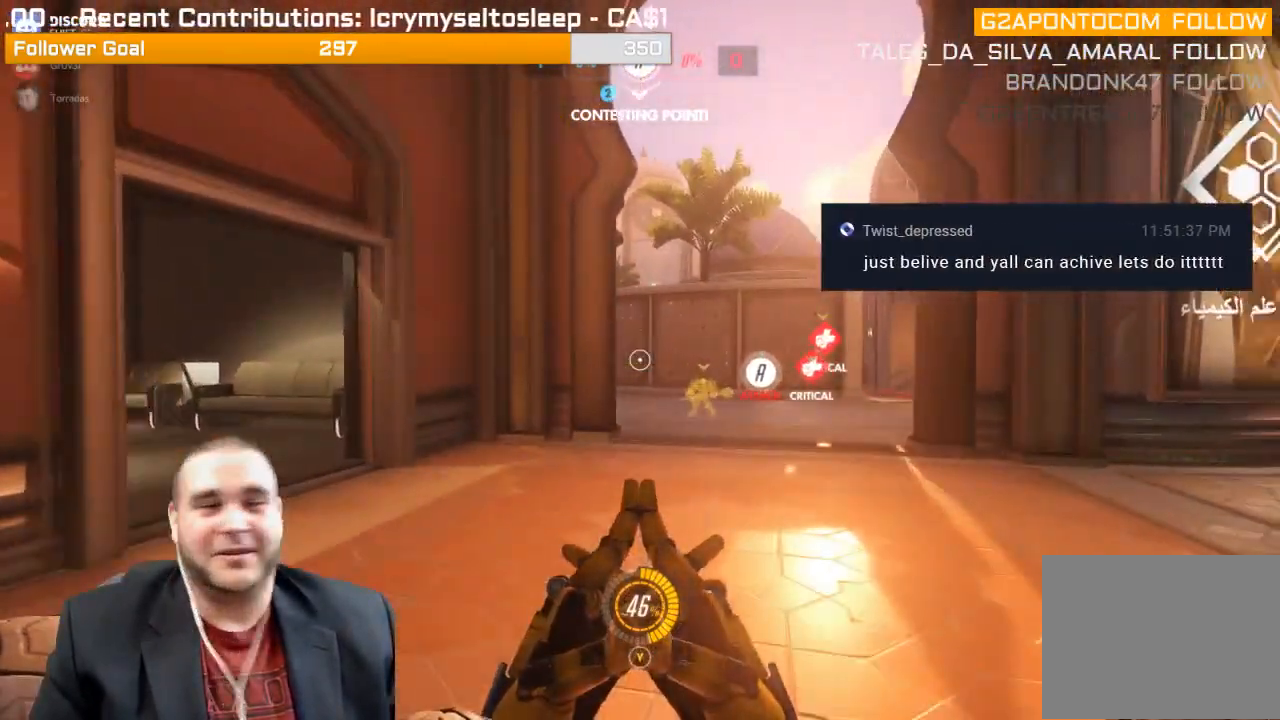
{"buttons": [], "left_stick": "up", "right_stick": "center", "events": [[17, "right_stick", "center"], [267, "right_stick", "right"], [433, "right_stick", "center"]]}
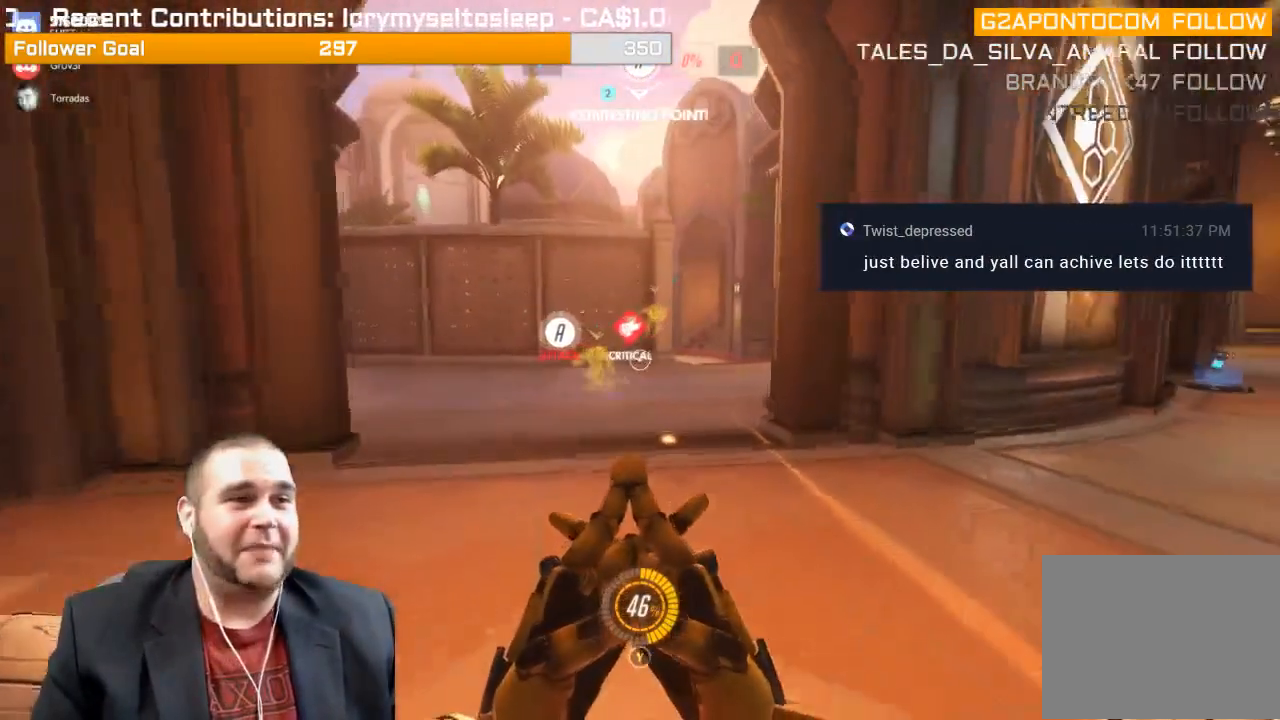
{"buttons": ["L1"], "left_stick": "up", "right_stick": "center", "events": [[50, "R1", "down"], [133, "R1", "up"], [133, "right_stick", "right"], [200, "R1", "down"], [283, "R1", "up"], [283, "right_stick", "center"], [367, "R1", "down"], [433, "L1", "down"], [433, "R1", "up"]]}
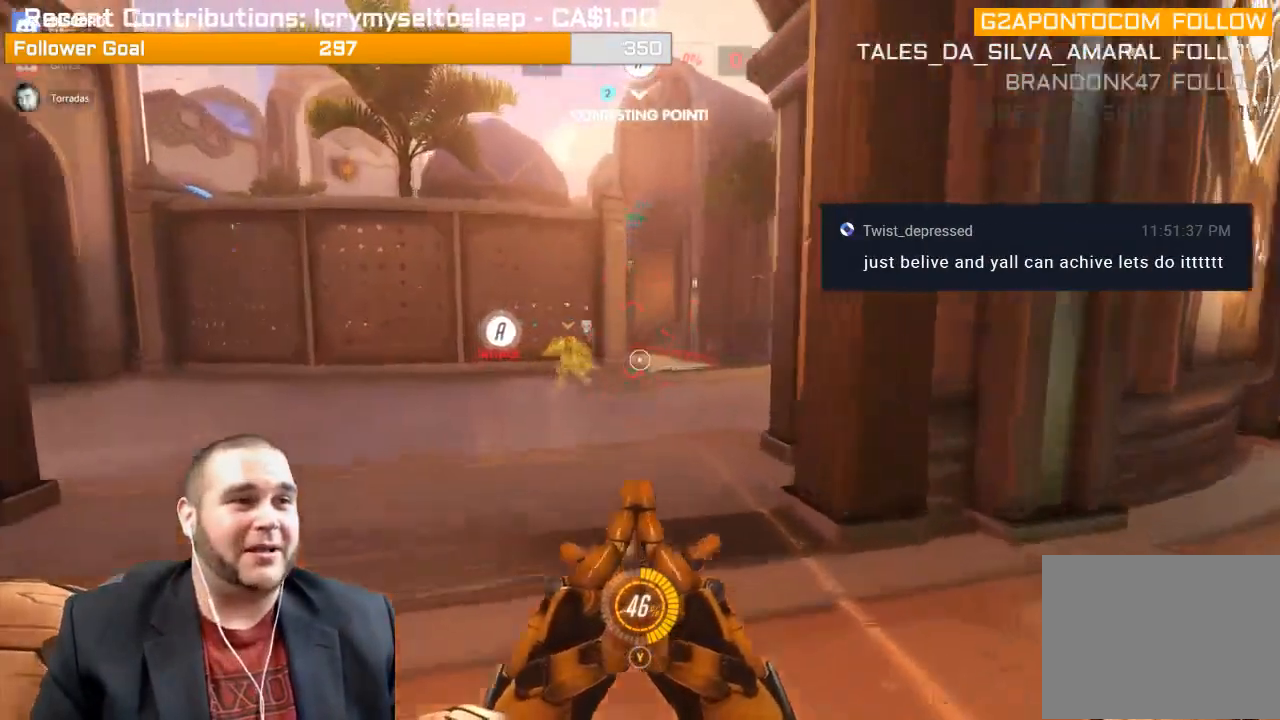
{"buttons": ["L1", "R2"], "left_stick": "up", "right_stick": "center", "events": [[50, "L1", "up"], [50, "R1", "down"], [83, "right_stick", "up-left"], [150, "right_stick", "center"], [167, "R1", "up"], [317, "R2", "down"], [350, "L1", "down"], [433, "L1", "up"], [500, "L1", "down"]]}
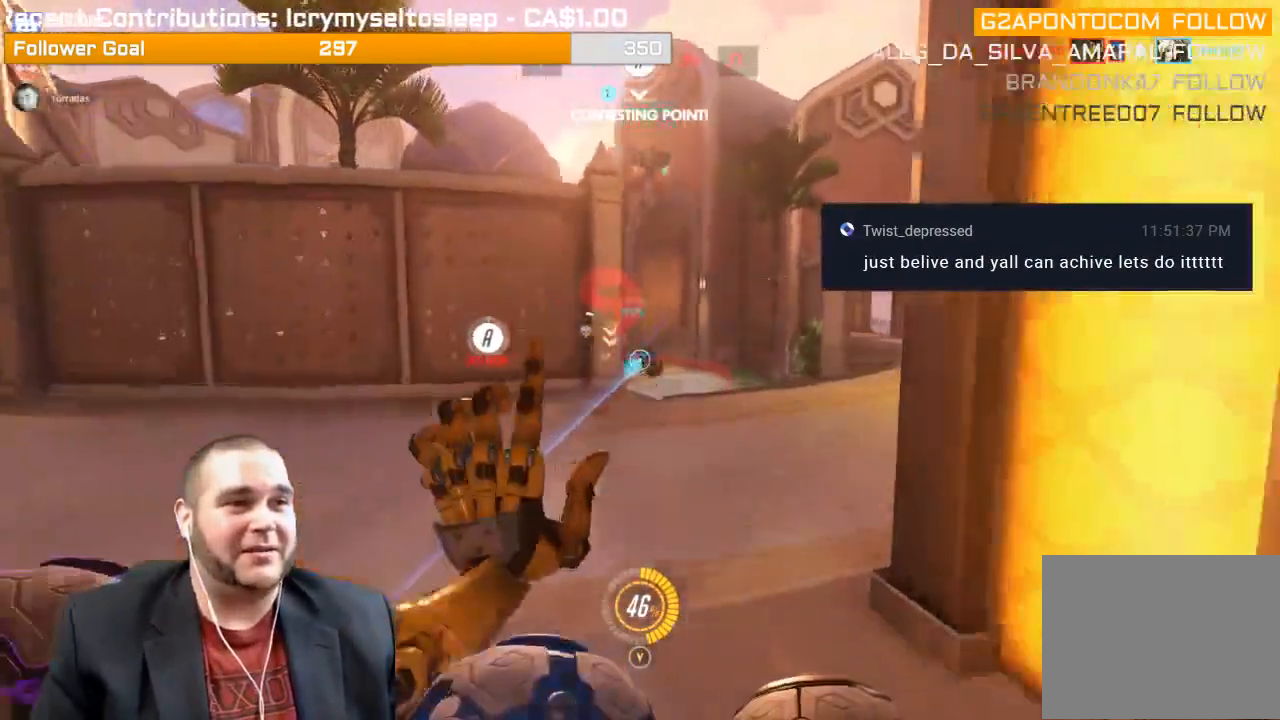
{"buttons": ["R2"], "left_stick": "up-right", "right_stick": "center", "events": [[117, "L1", "up"], [233, "right_stick", "left"], [350, "right_stick", "center"], [483, "left_stick", "up-right"]]}
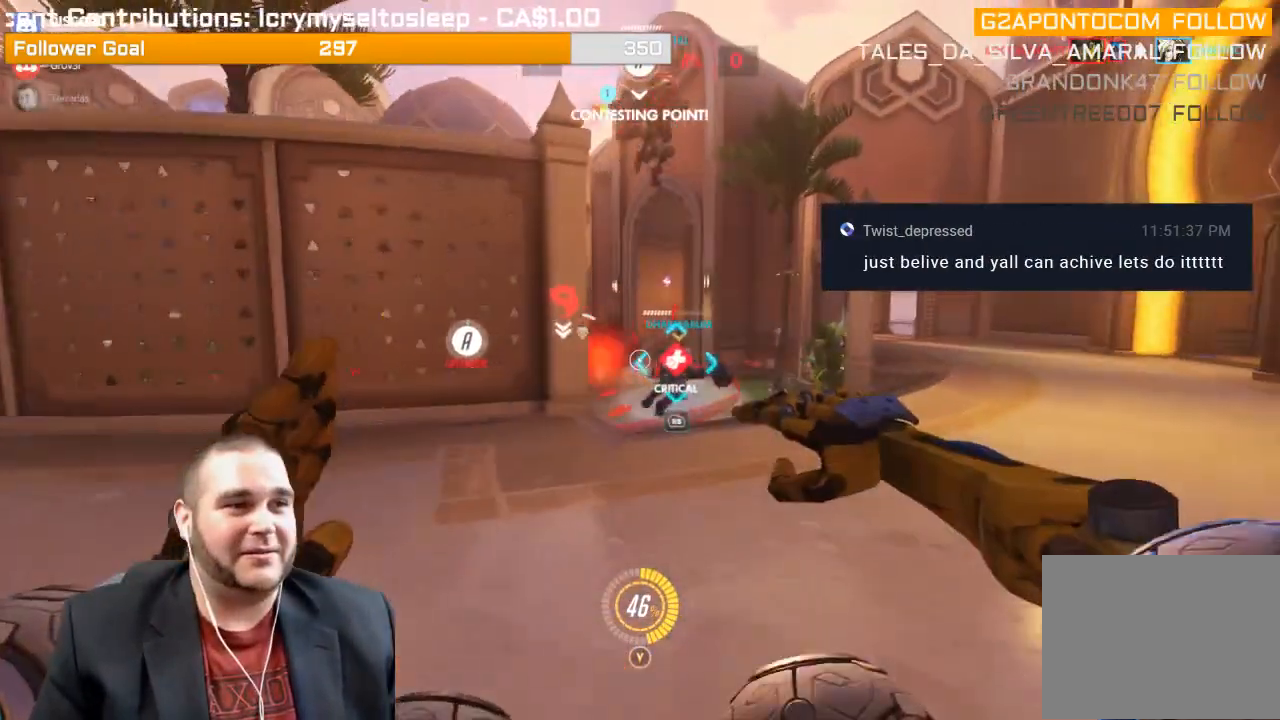
{"buttons": [], "left_stick": "right", "right_stick": "center", "events": [[150, "right_stick", "left"], [267, "L1", "down"], [267, "right_stick", "center"], [300, "R2", "up"], [350, "left_stick", "right"], [350, "right_stick", "right"], [383, "L1", "up"], [417, "R1", "down"], [483, "R1", "up"], [483, "right_stick", "center"]]}
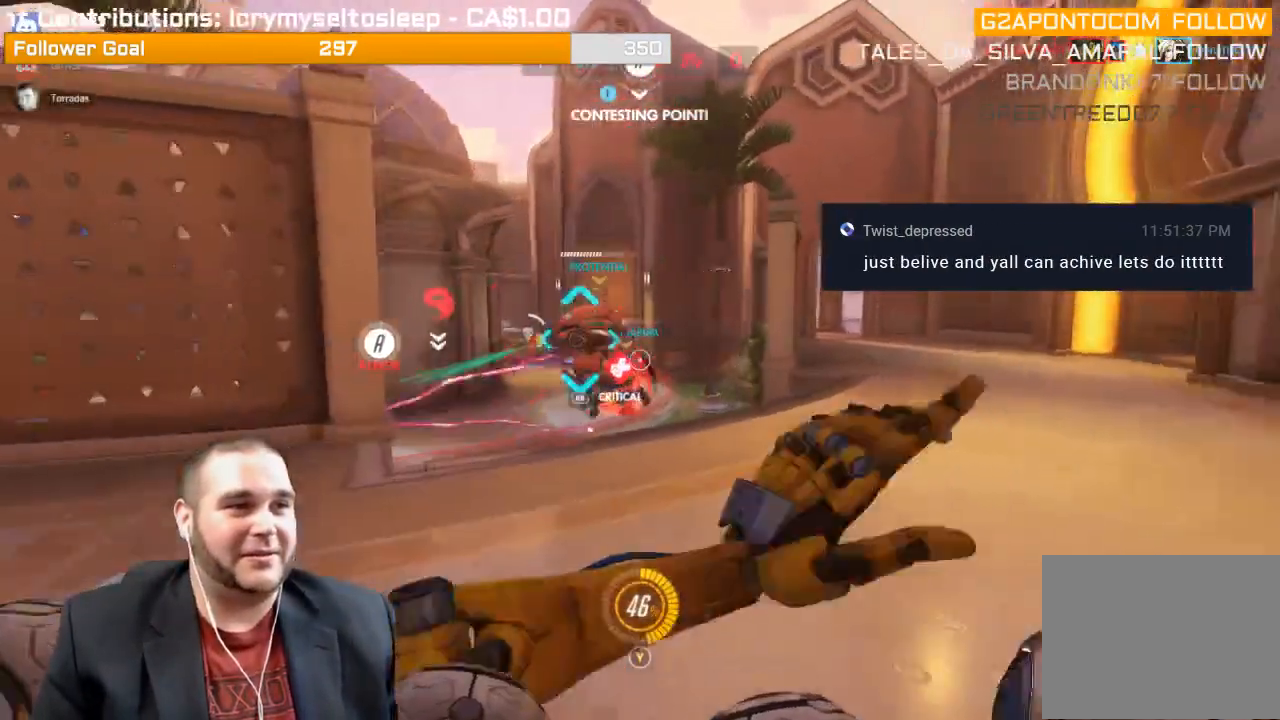
{"buttons": ["L1", "R2"], "left_stick": "down-left", "right_stick": "center"}